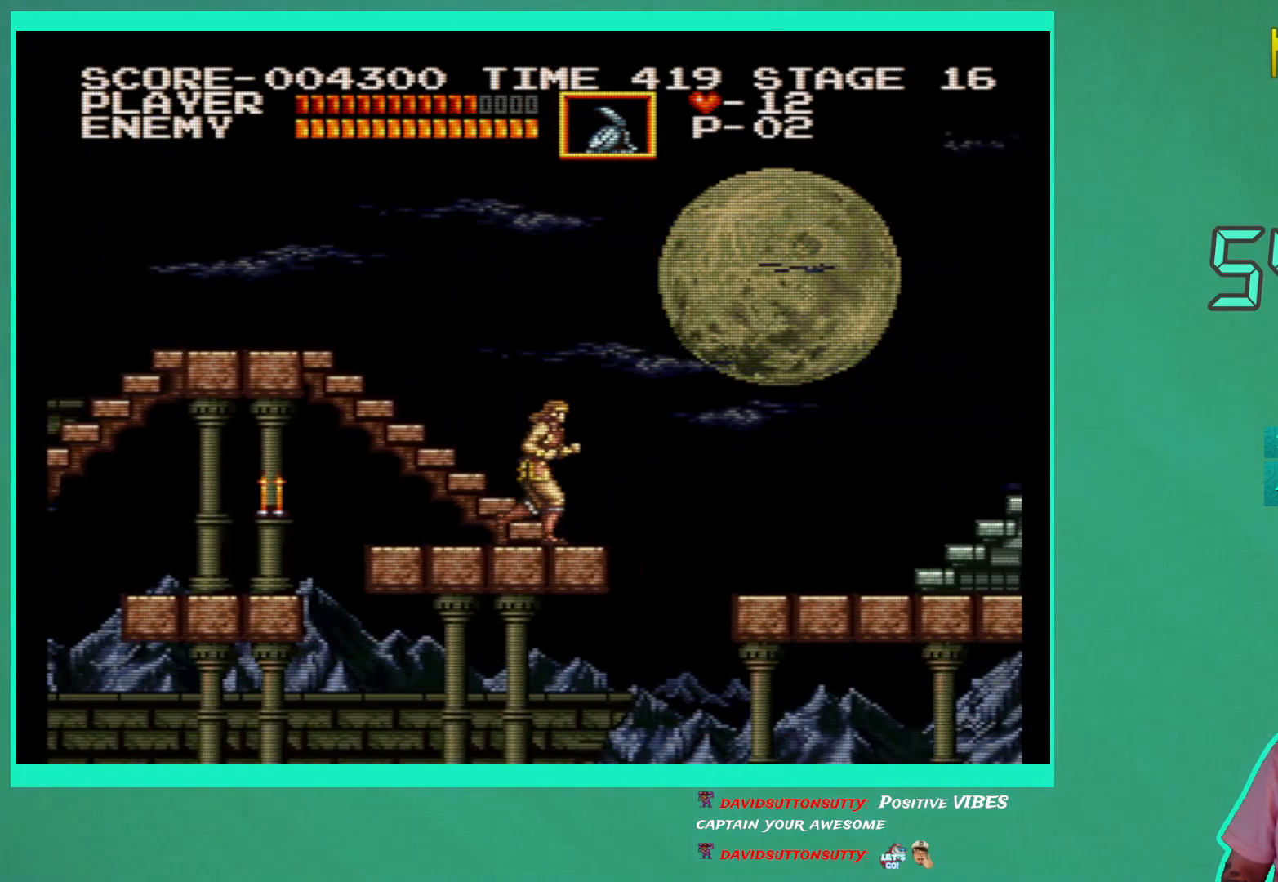
Gameplay with a controller (Xbox layout); each line is a JSON object with the inputs held at the frame after it. "events" lists button and stick changes between this image and that frame as [ms after this image, input, new state], when the widget could be followed in between. Not read: L3 R3.
{"buttons": [], "left_stick": "center", "right_stick": "center", "events": [[17, "DPAD_RIGHT", "up"], [217, "DPAD_RIGHT", "down"], [350, "DPAD_RIGHT", "up"]]}
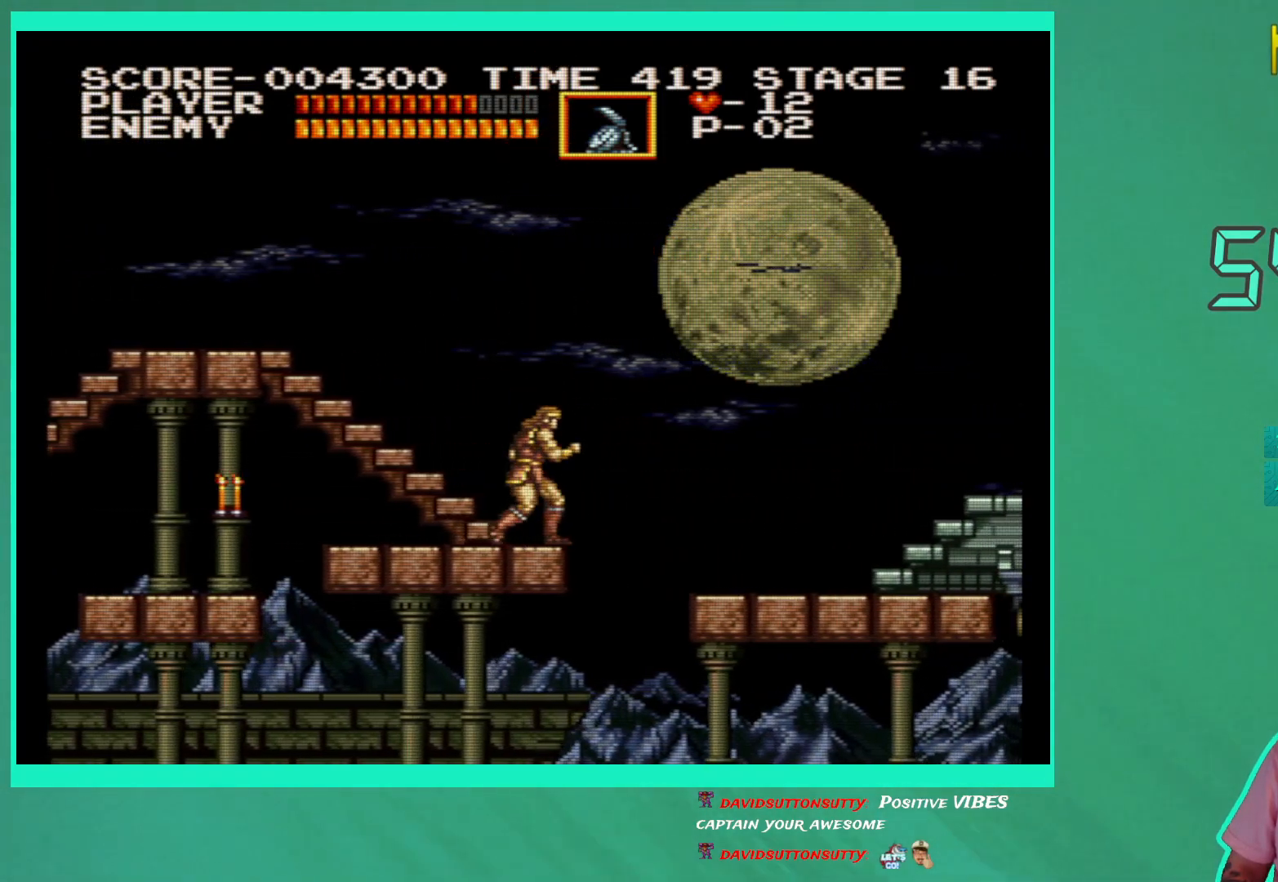
{"buttons": [], "left_stick": "center", "right_stick": "center", "events": [[200, "DPAD_RIGHT", "down"], [267, "DPAD_RIGHT", "up"]]}
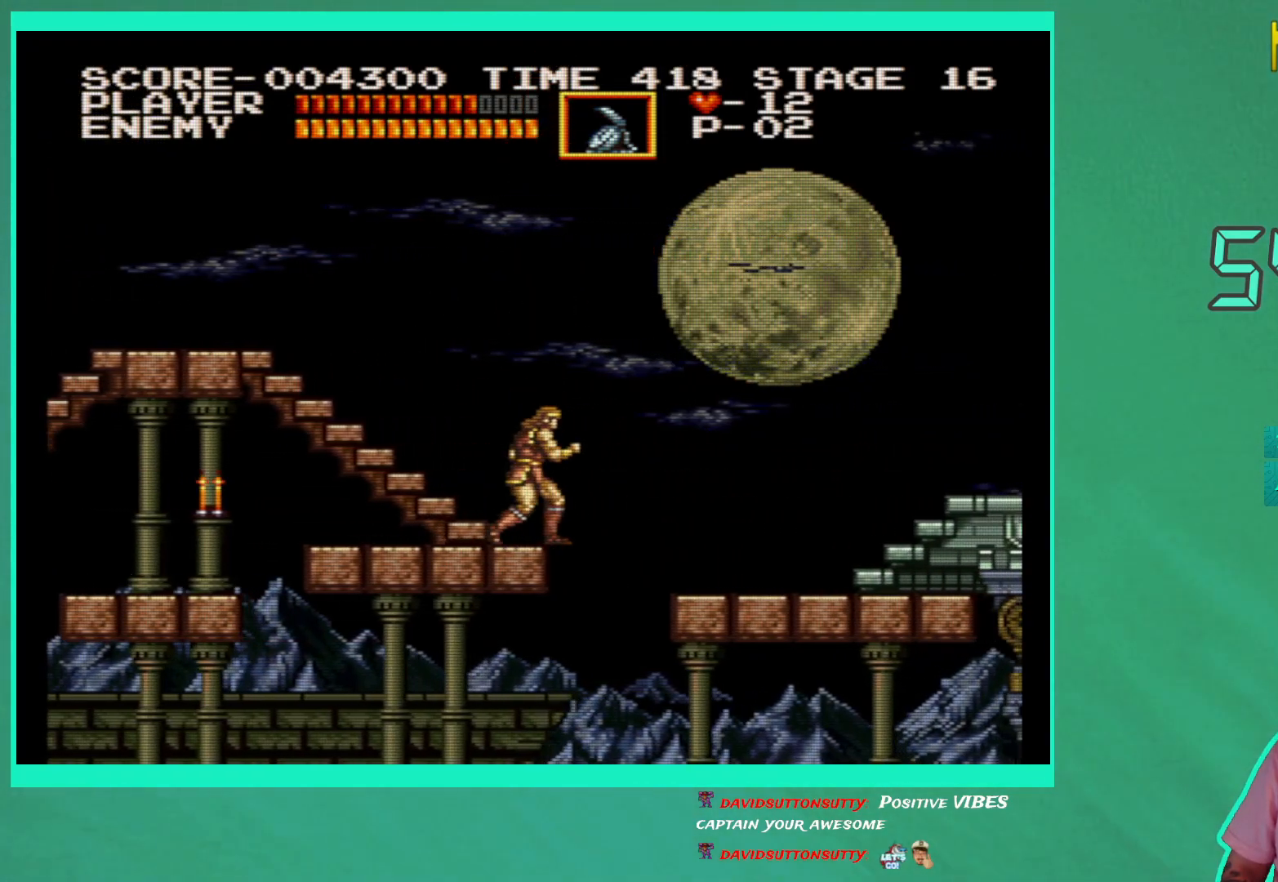
{"buttons": ["DPAD_RIGHT"], "left_stick": "center", "right_stick": "center", "events": [[83, "DPAD_RIGHT", "down"], [133, "A", "down"], [400, "A", "up"]]}
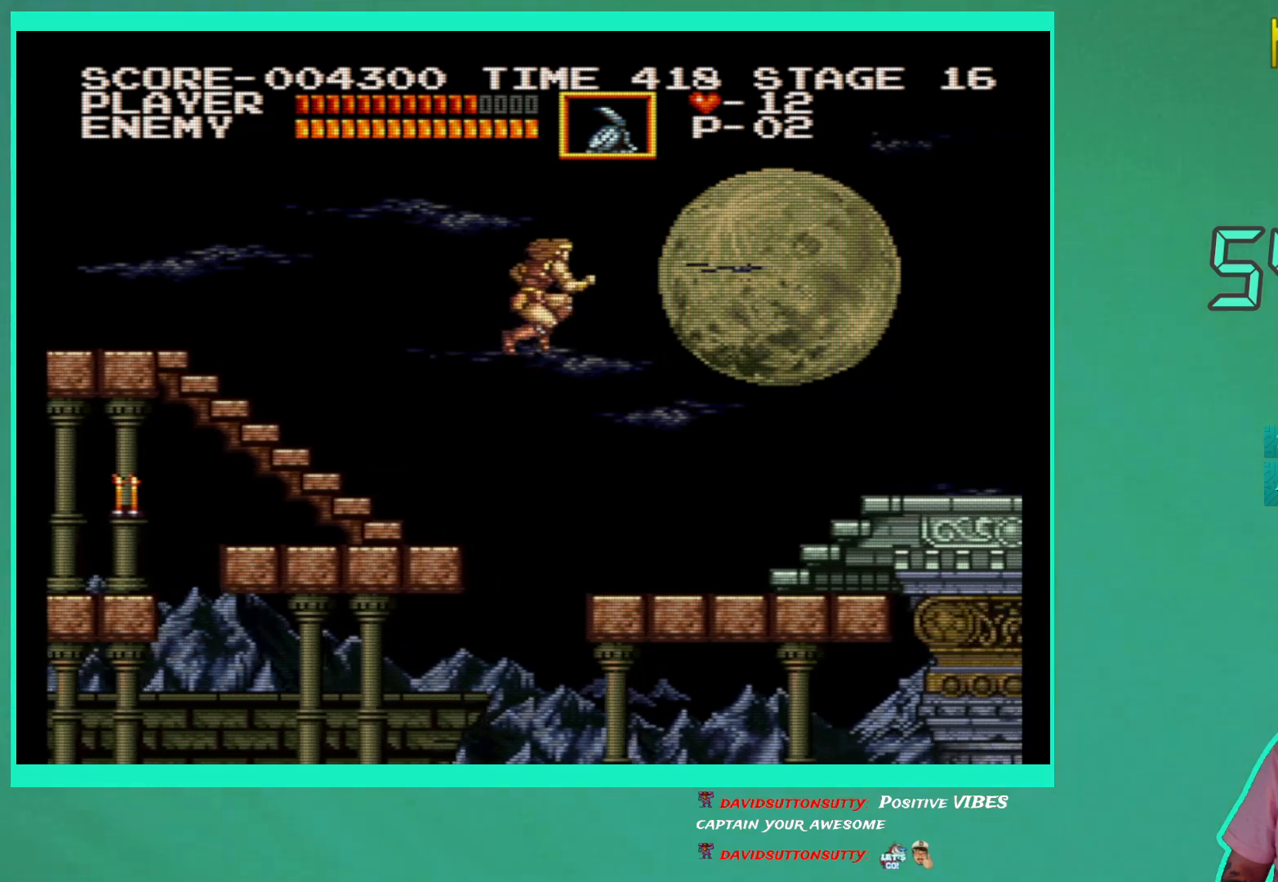
{"buttons": ["DPAD_RIGHT"], "left_stick": "center", "right_stick": "center", "events": []}
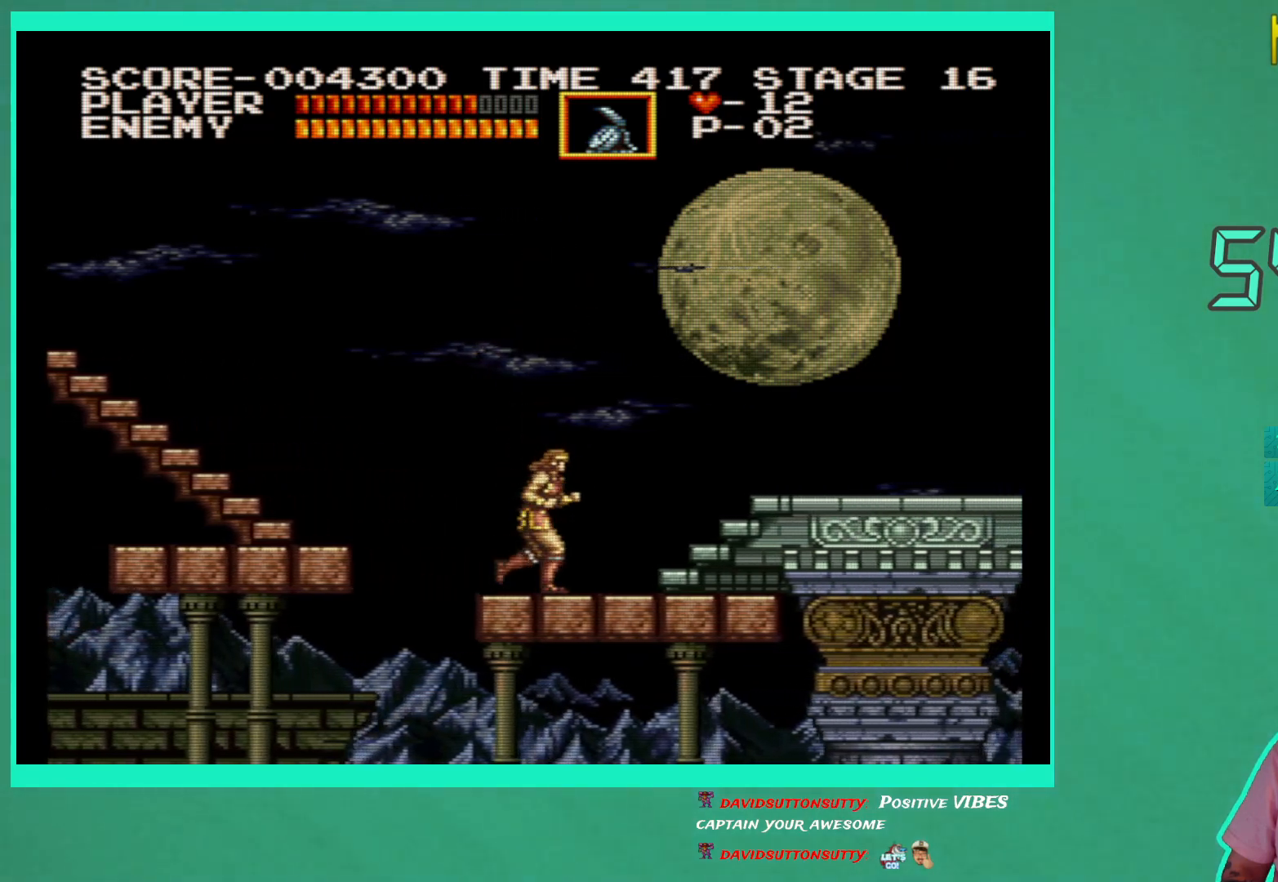
{"buttons": ["DPAD_RIGHT"], "left_stick": "center", "right_stick": "center", "events": []}
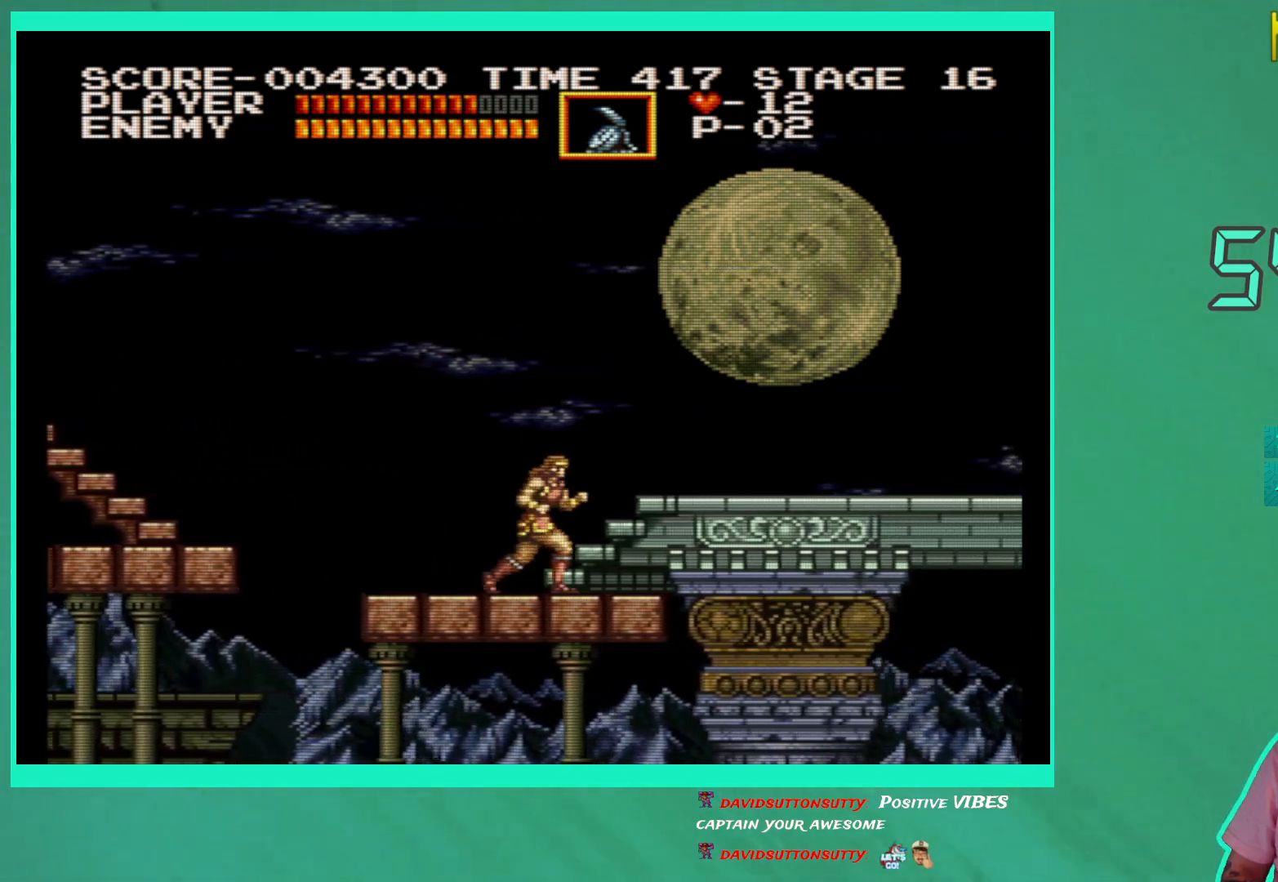
{"buttons": ["DPAD_RIGHT"], "left_stick": "center", "right_stick": "center", "events": [[117, "A", "down"], [283, "A", "up"]]}
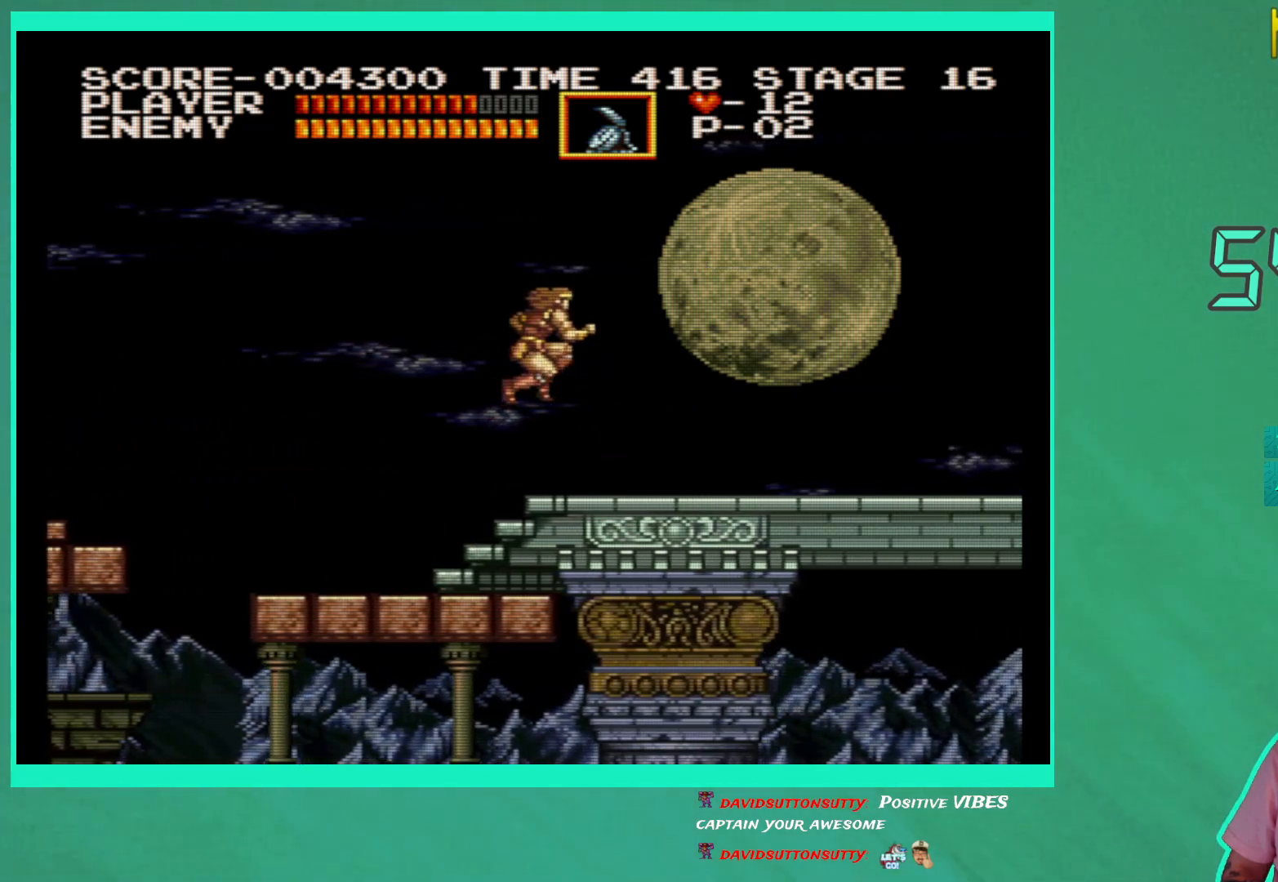
{"buttons": ["DPAD_RIGHT"], "left_stick": "center", "right_stick": "center", "events": []}
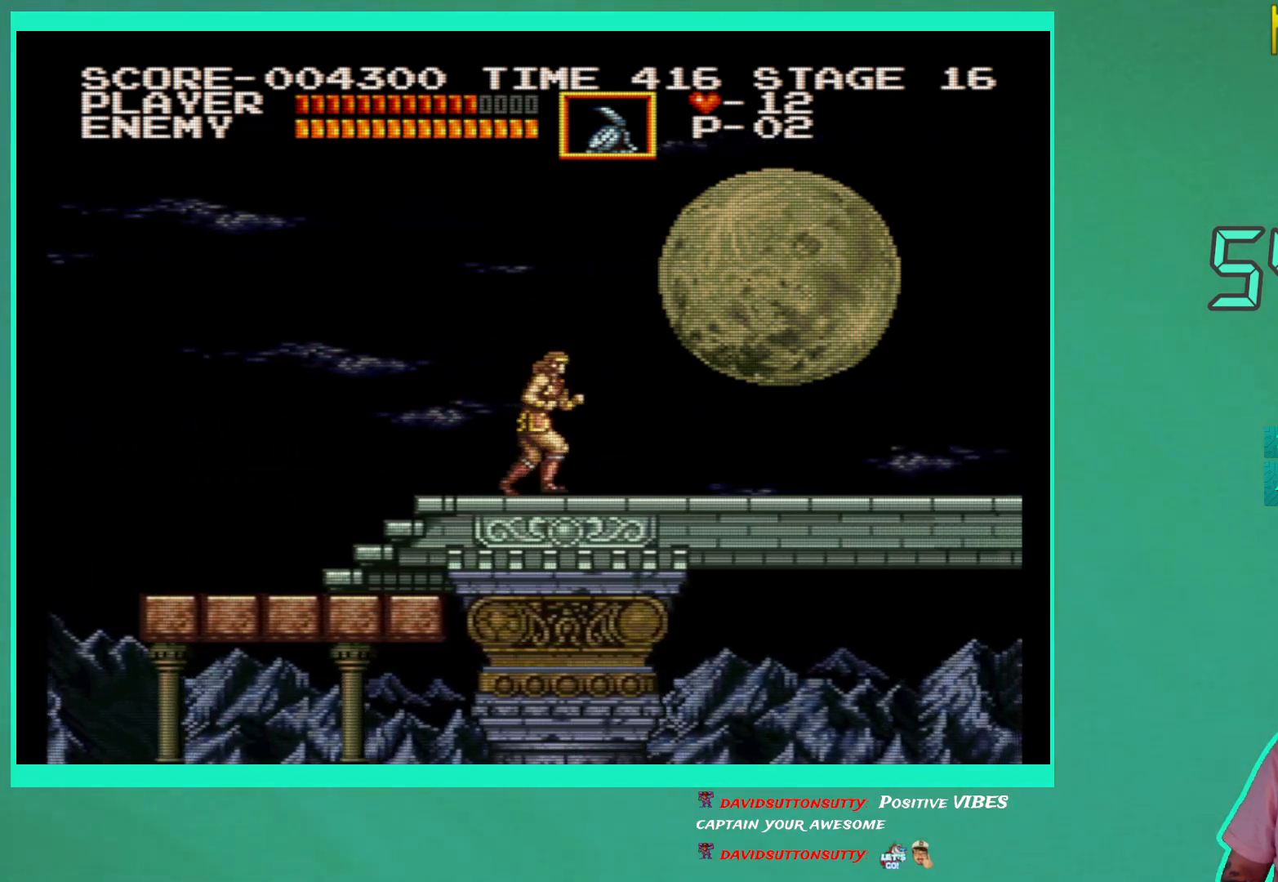
{"buttons": ["DPAD_DOWN"], "left_stick": "center", "right_stick": "center", "events": [[217, "DPAD_RIGHT", "up"], [267, "DPAD_LEFT", "down"], [383, "DPAD_LEFT", "up"], [417, "DPAD_DOWN", "down"]]}
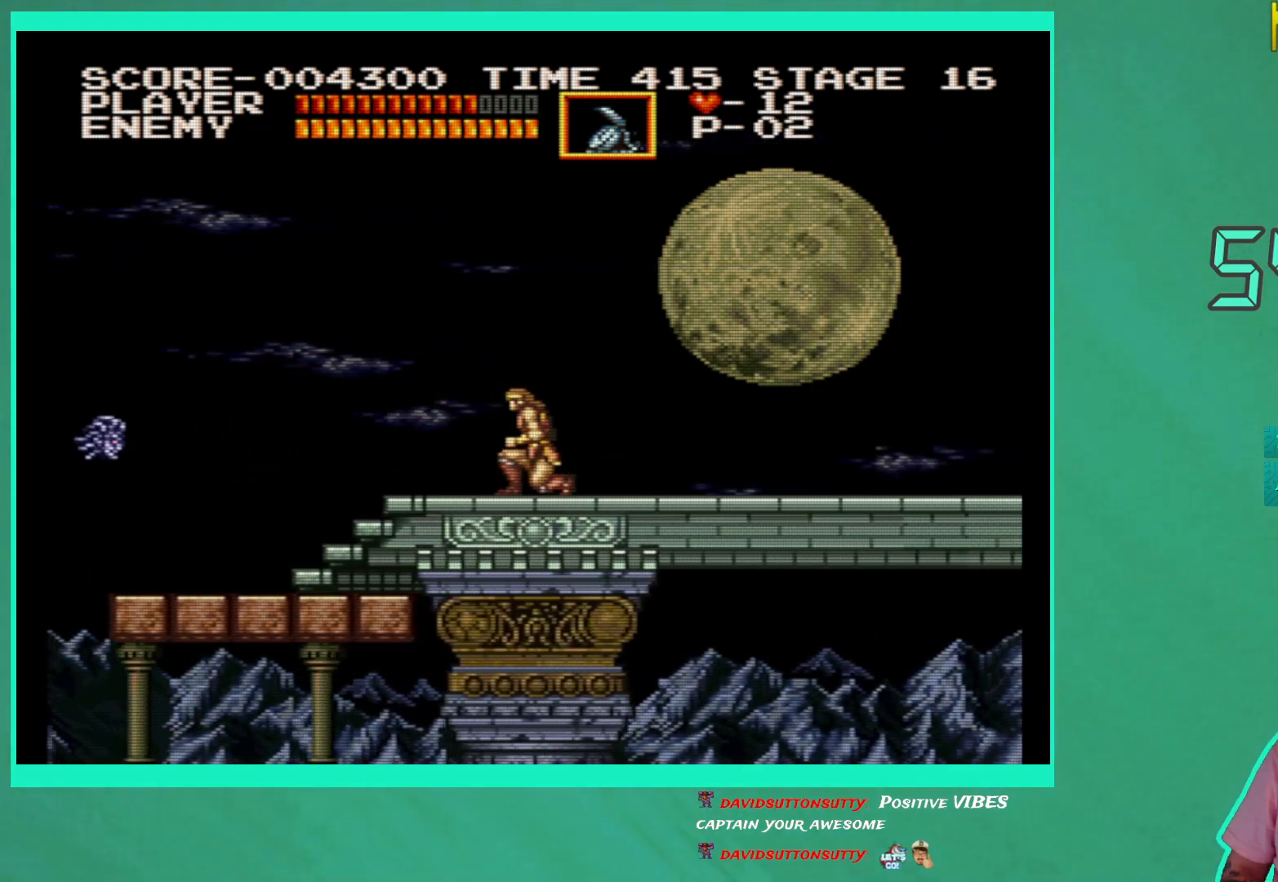
{"buttons": ["X", "DPAD_DOWN"], "left_stick": "center", "right_stick": "center", "events": [[50, "X", "down"], [150, "X", "up"], [217, "X", "down"], [333, "X", "up"], [467, "X", "down"]]}
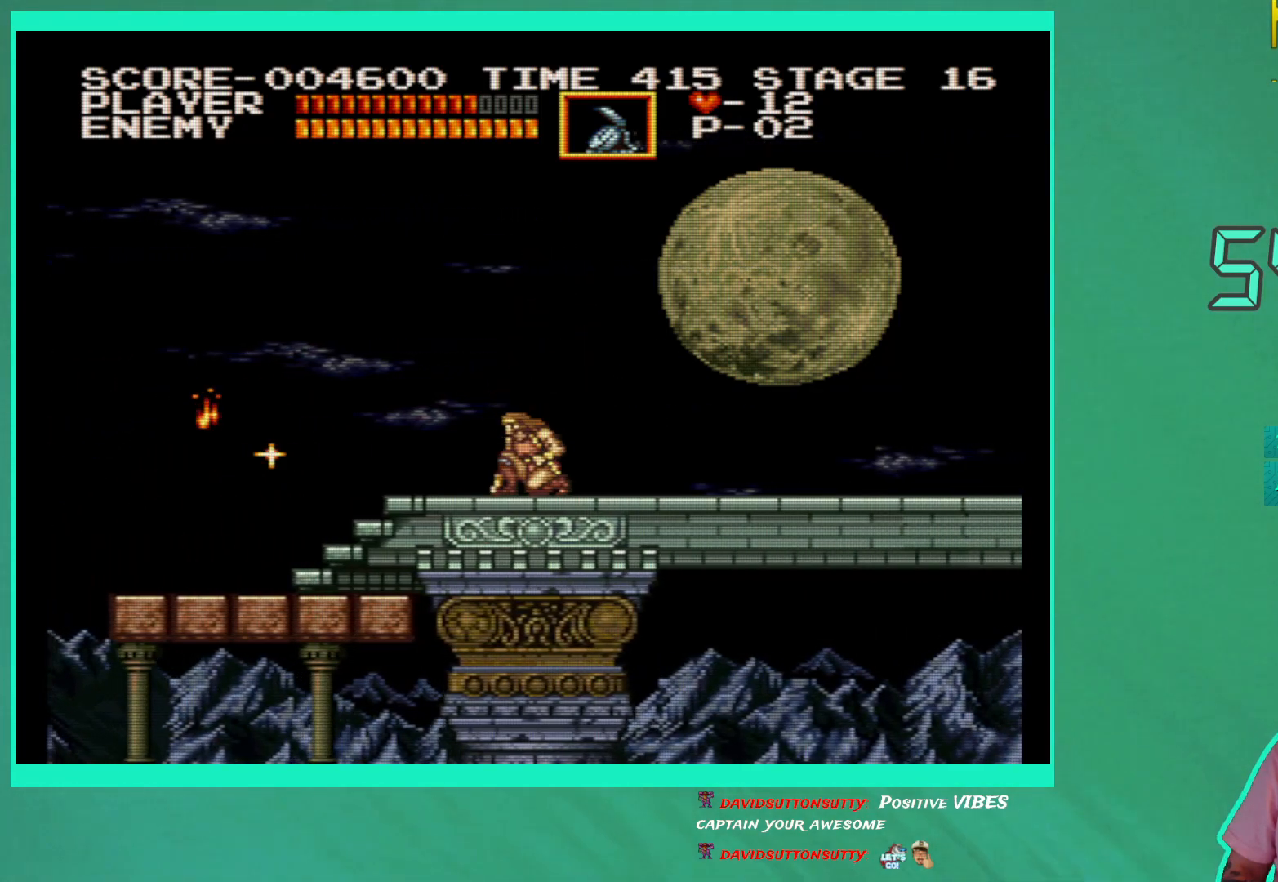
{"buttons": ["DPAD_RIGHT"], "left_stick": "center", "right_stick": "center", "events": [[33, "X", "up"], [233, "DPAD_DOWN", "up"], [350, "DPAD_RIGHT", "down"]]}
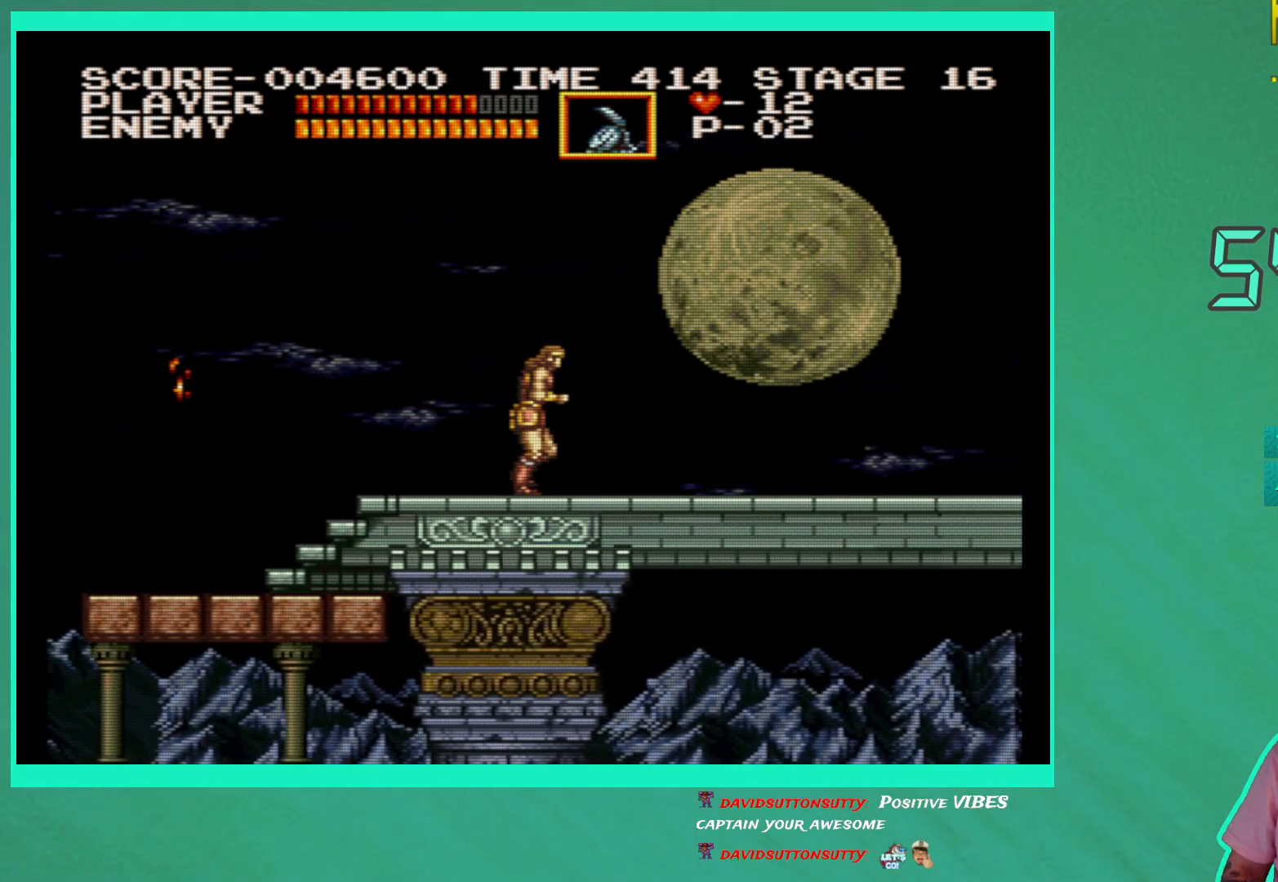
{"buttons": ["DPAD_RIGHT"], "left_stick": "center", "right_stick": "center", "events": []}
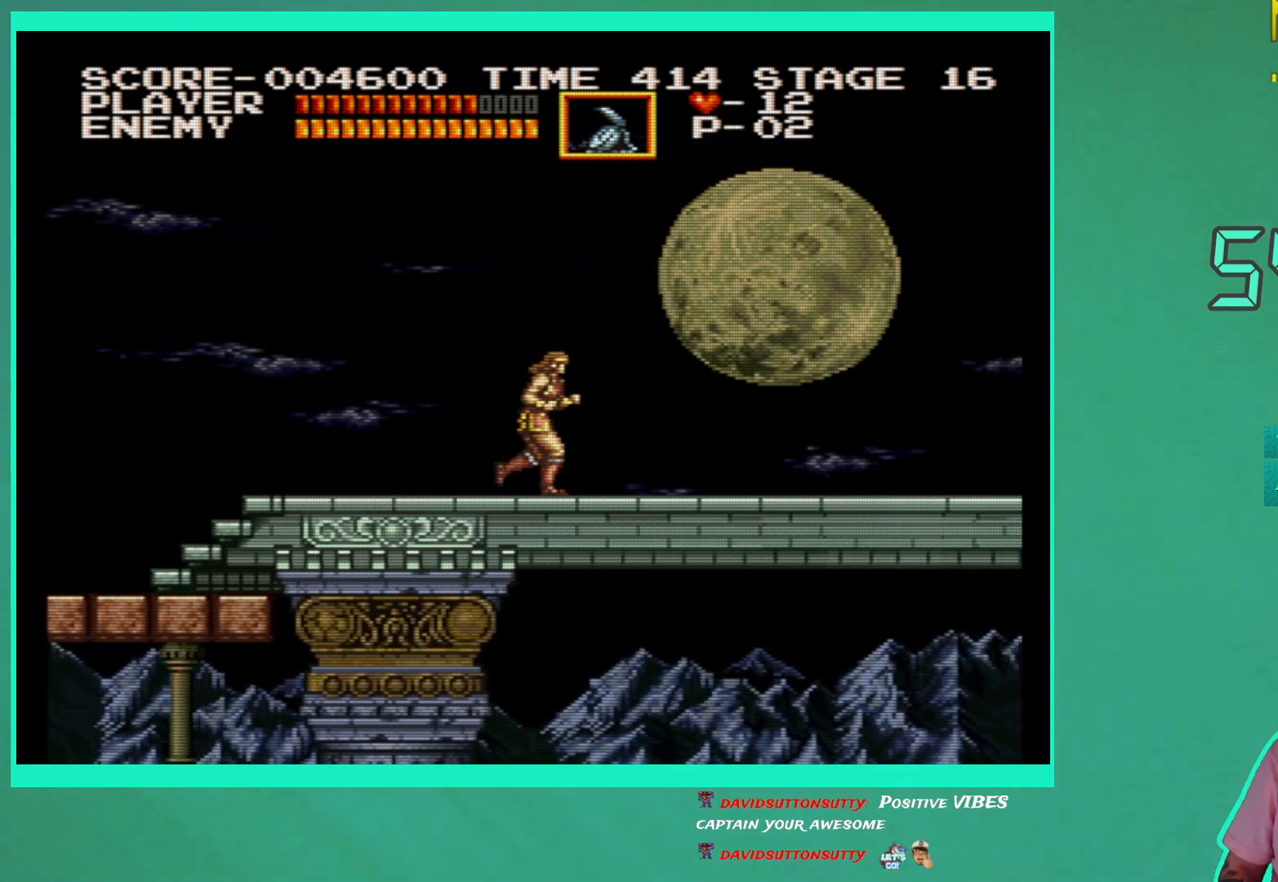
{"buttons": ["DPAD_RIGHT"], "left_stick": "center", "right_stick": "center", "events": []}
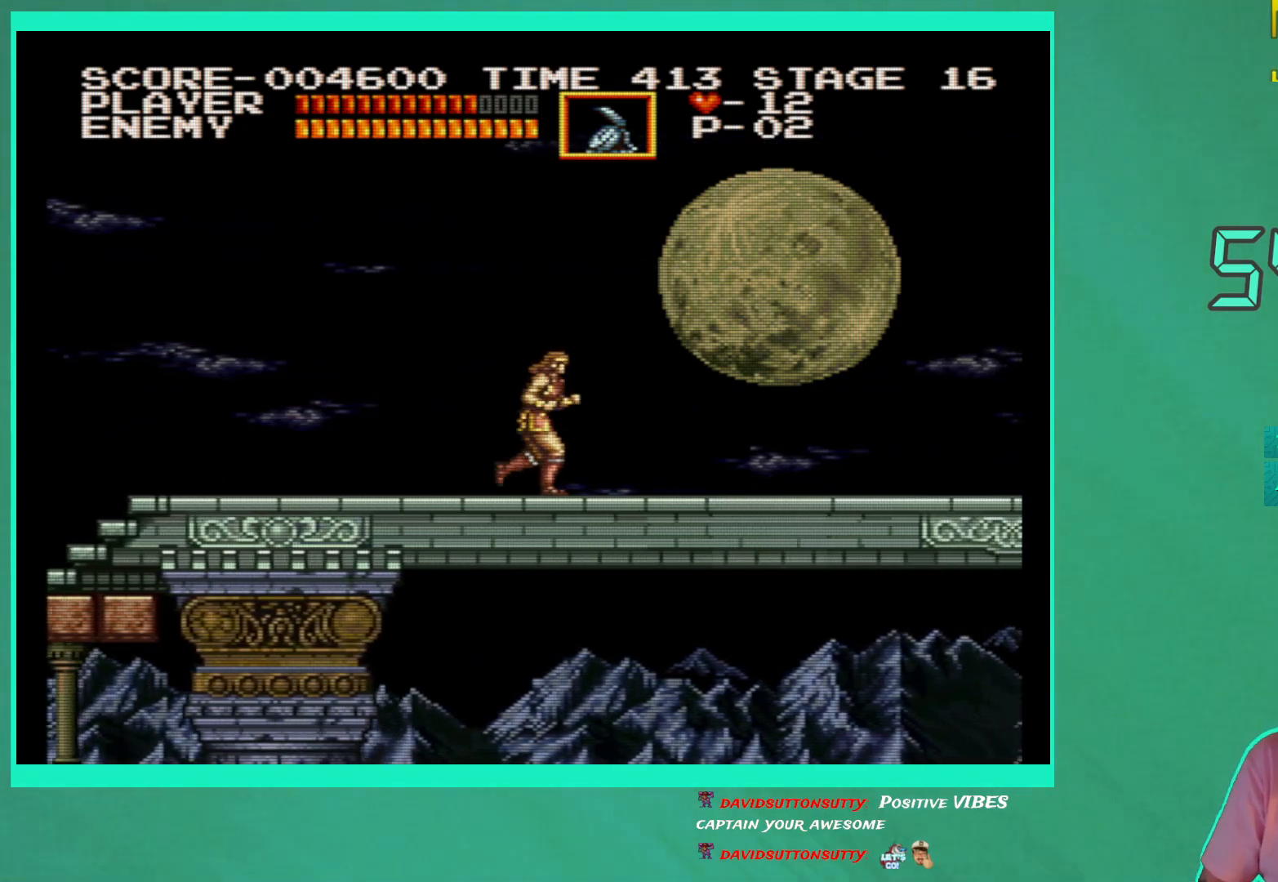
{"buttons": ["DPAD_RIGHT"], "left_stick": "center", "right_stick": "center", "events": []}
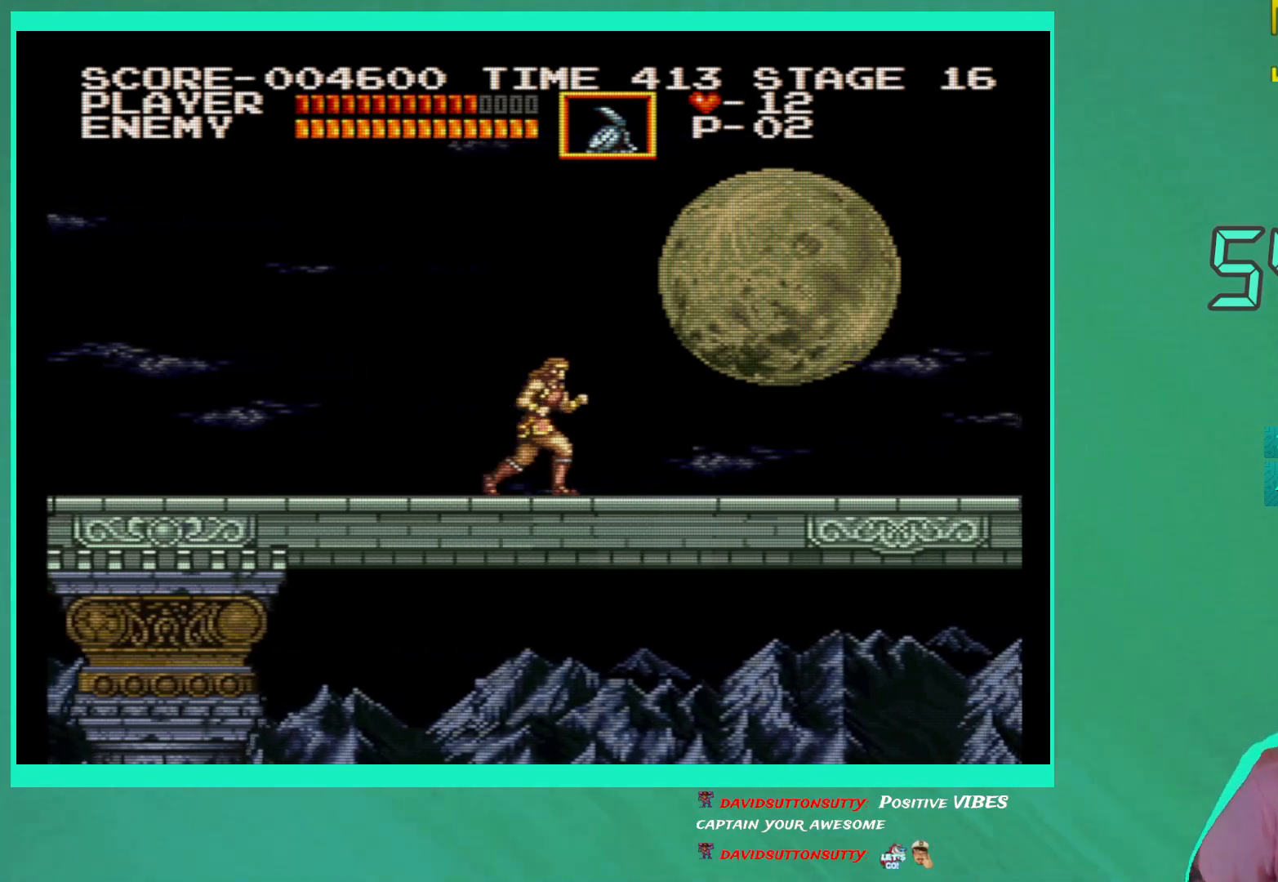
{"buttons": ["DPAD_RIGHT"], "left_stick": "center", "right_stick": "center", "events": []}
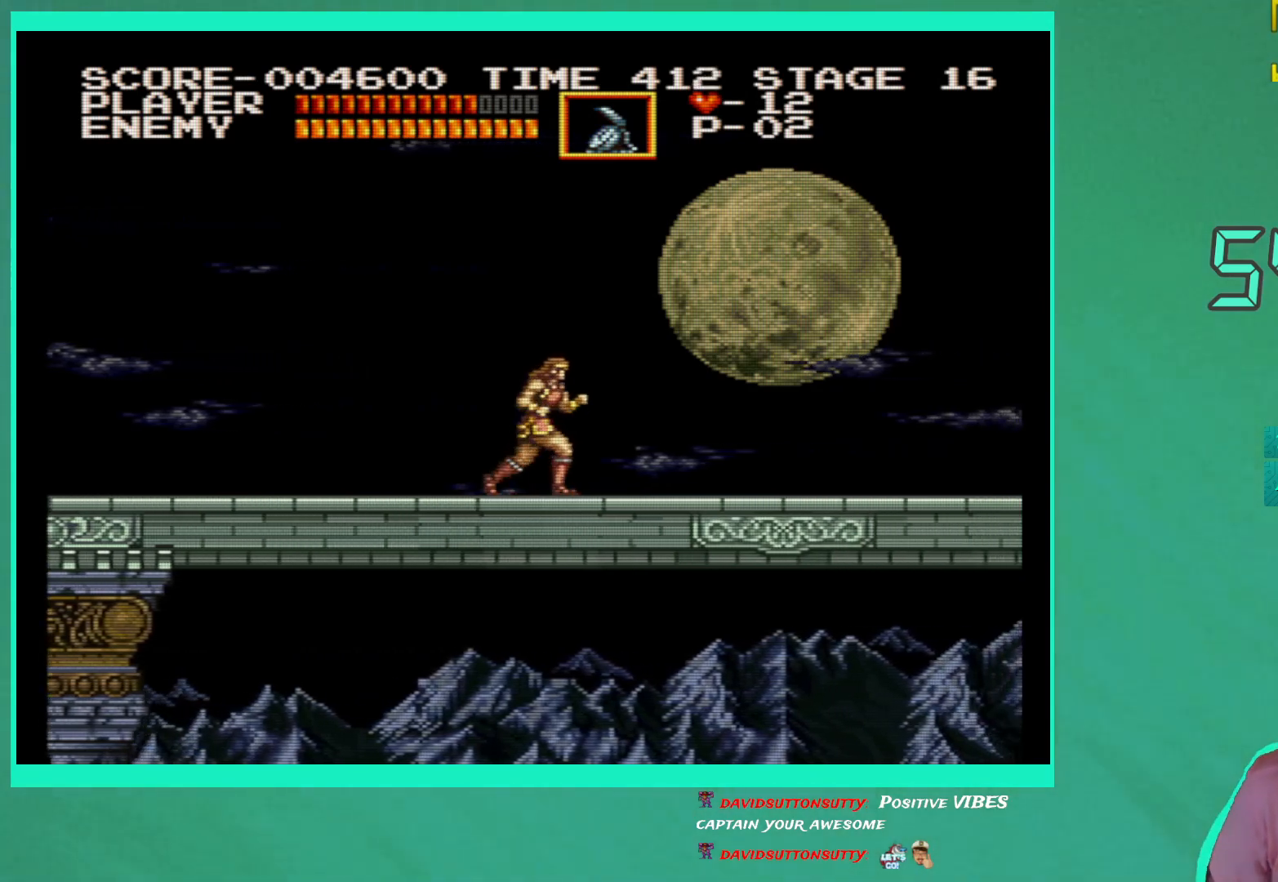
{"buttons": ["DPAD_RIGHT"], "left_stick": "center", "right_stick": "center", "events": []}
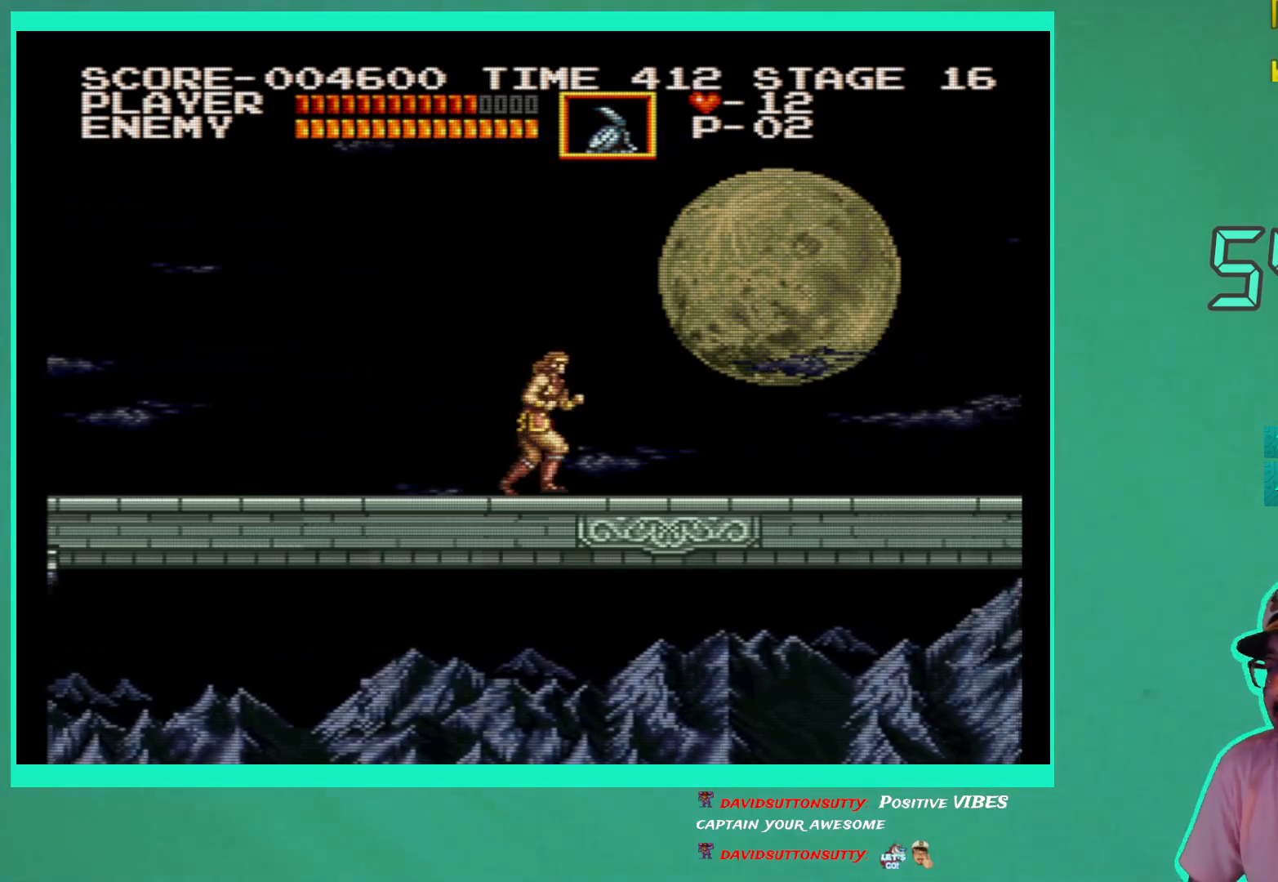
{"buttons": ["DPAD_RIGHT"], "left_stick": "center", "right_stick": "center", "events": []}
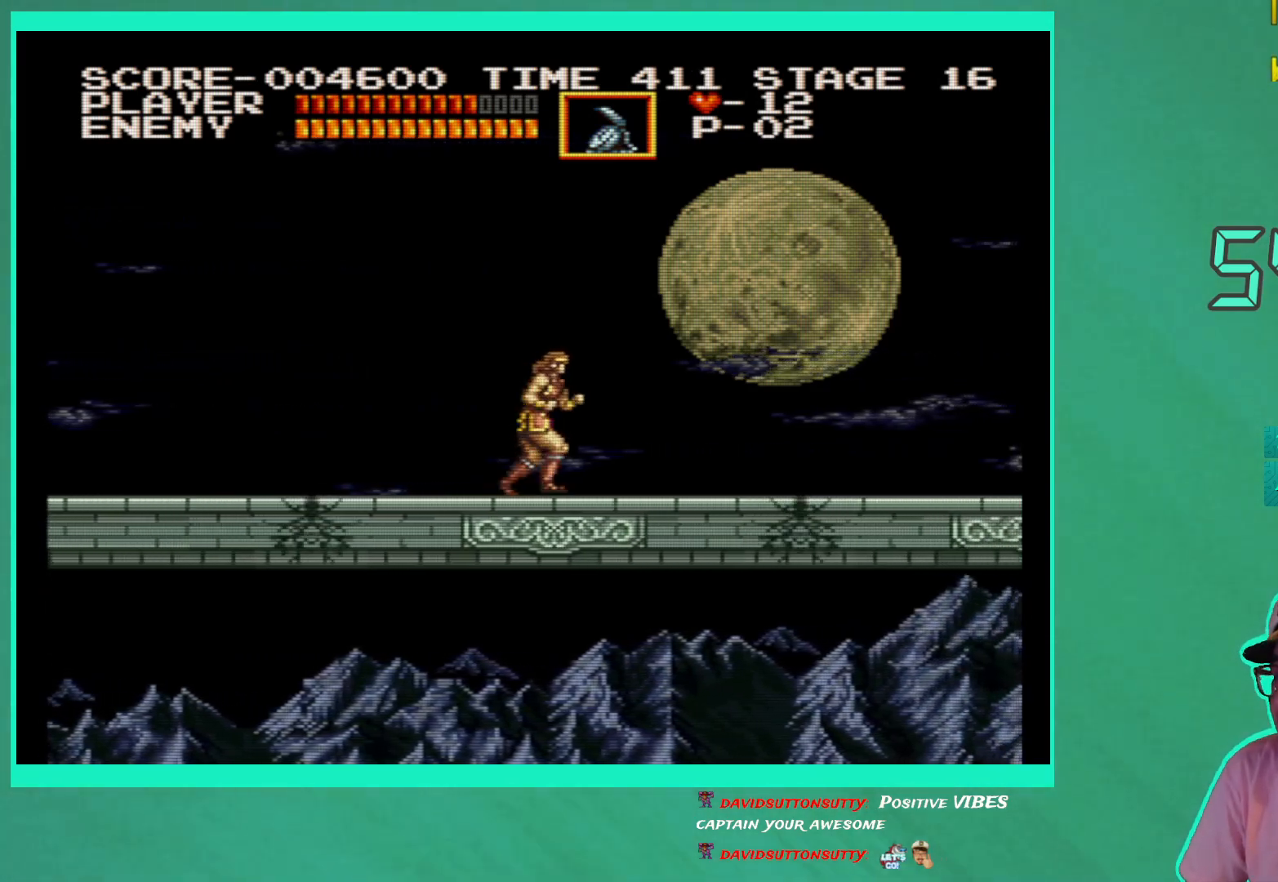
{"buttons": ["DPAD_RIGHT"], "left_stick": "center", "right_stick": "center", "events": []}
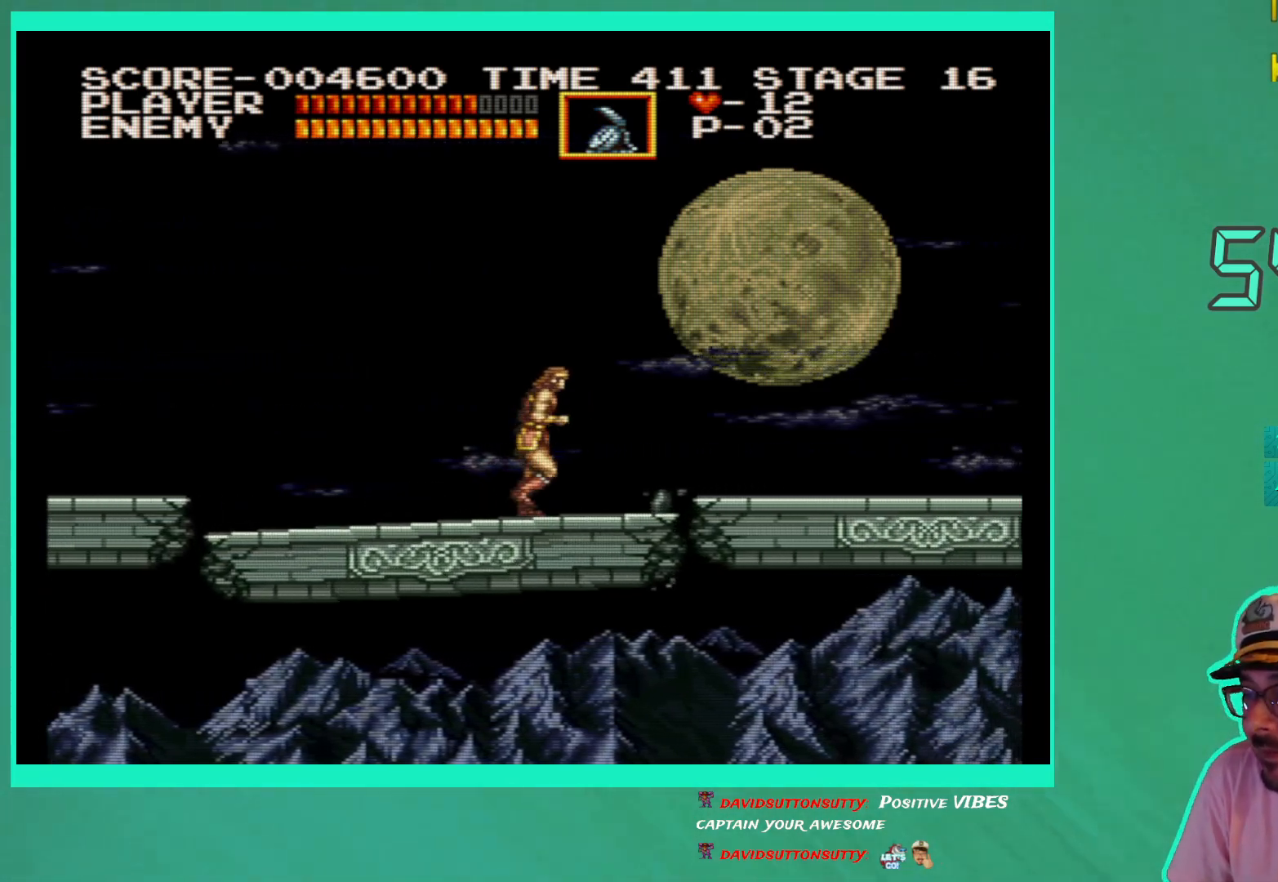
{"buttons": ["A", "DPAD_RIGHT"], "left_stick": "center", "right_stick": "center", "events": [[500, "A", "down"]]}
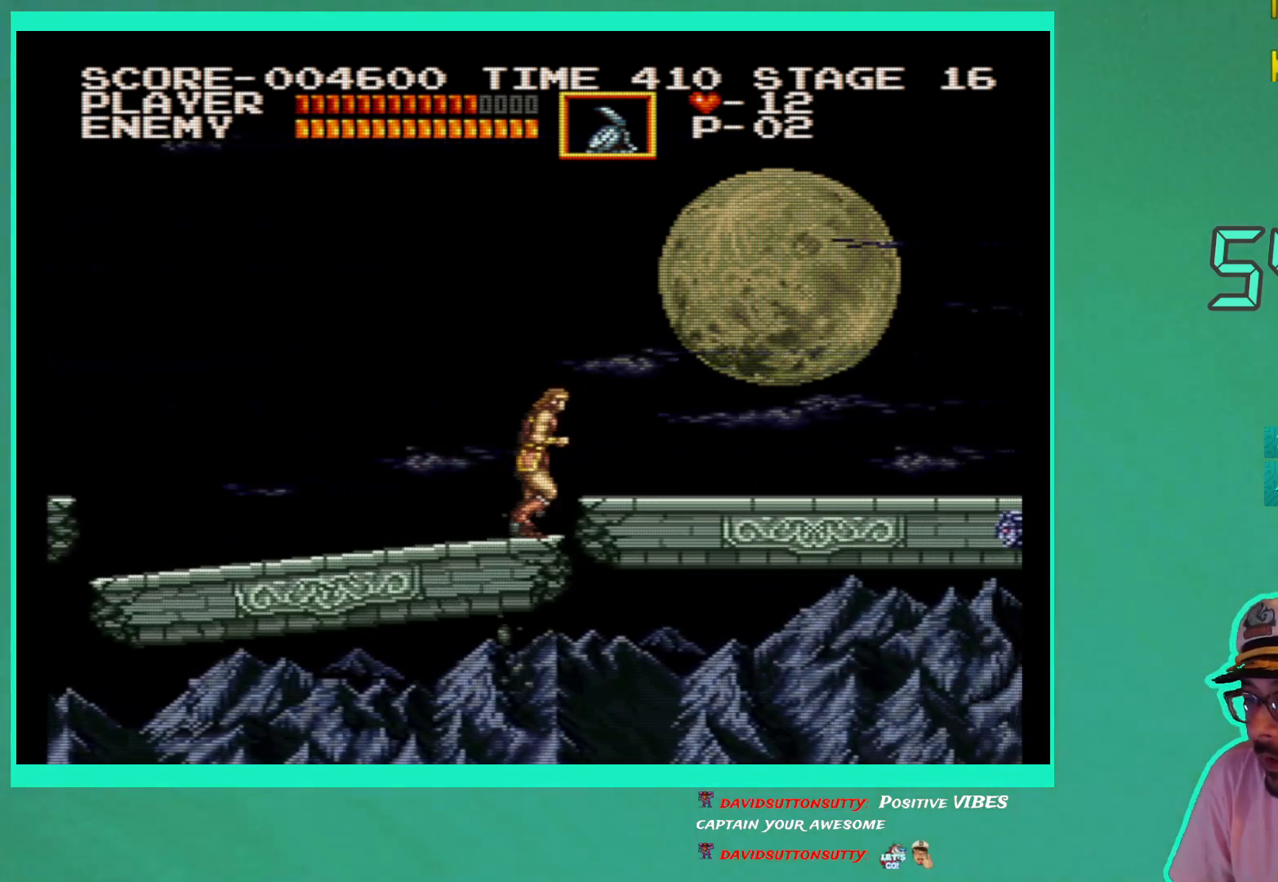
{"buttons": ["DPAD_RIGHT"], "left_stick": "center", "right_stick": "center", "events": [[117, "A", "up"], [200, "X", "down"], [333, "X", "up"]]}
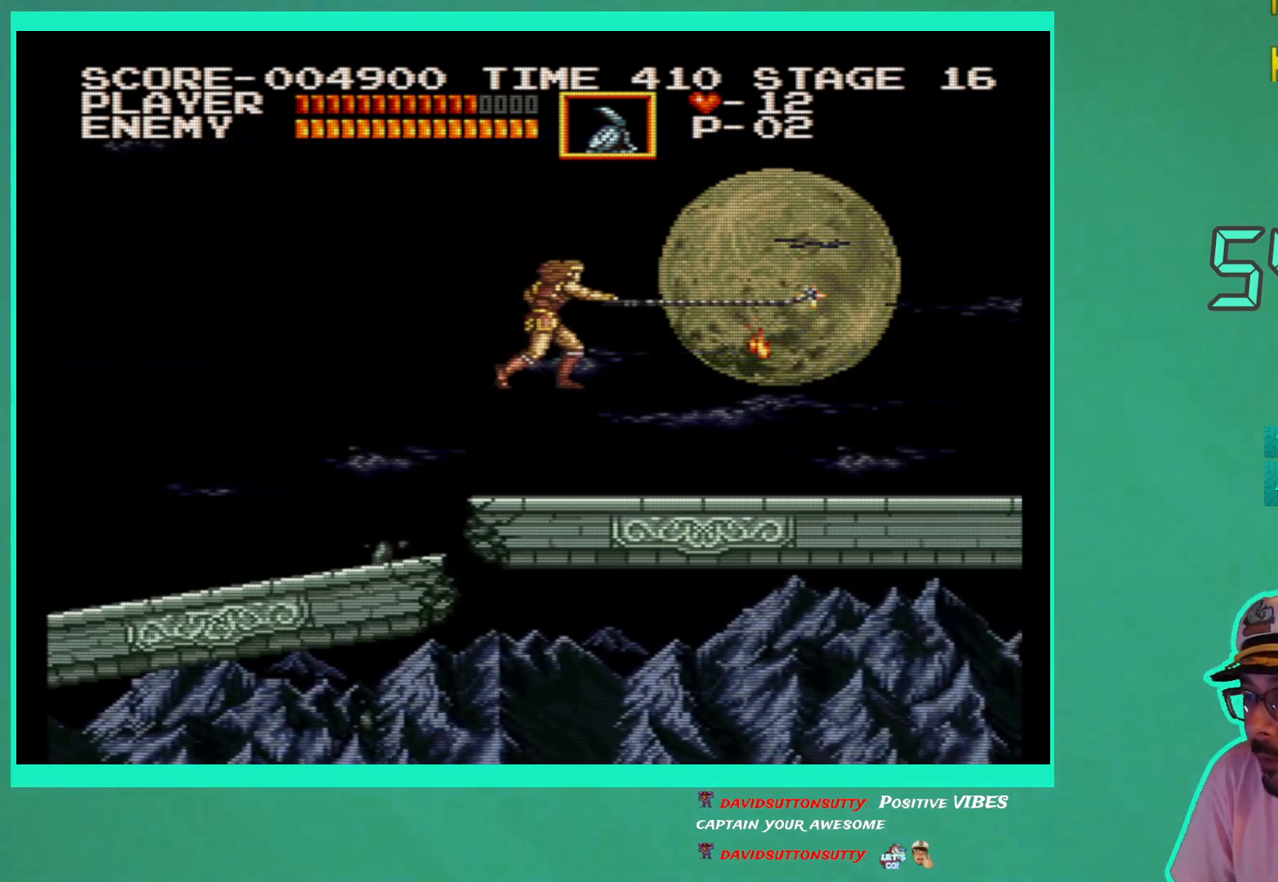
{"buttons": ["DPAD_RIGHT"], "left_stick": "center", "right_stick": "center", "events": []}
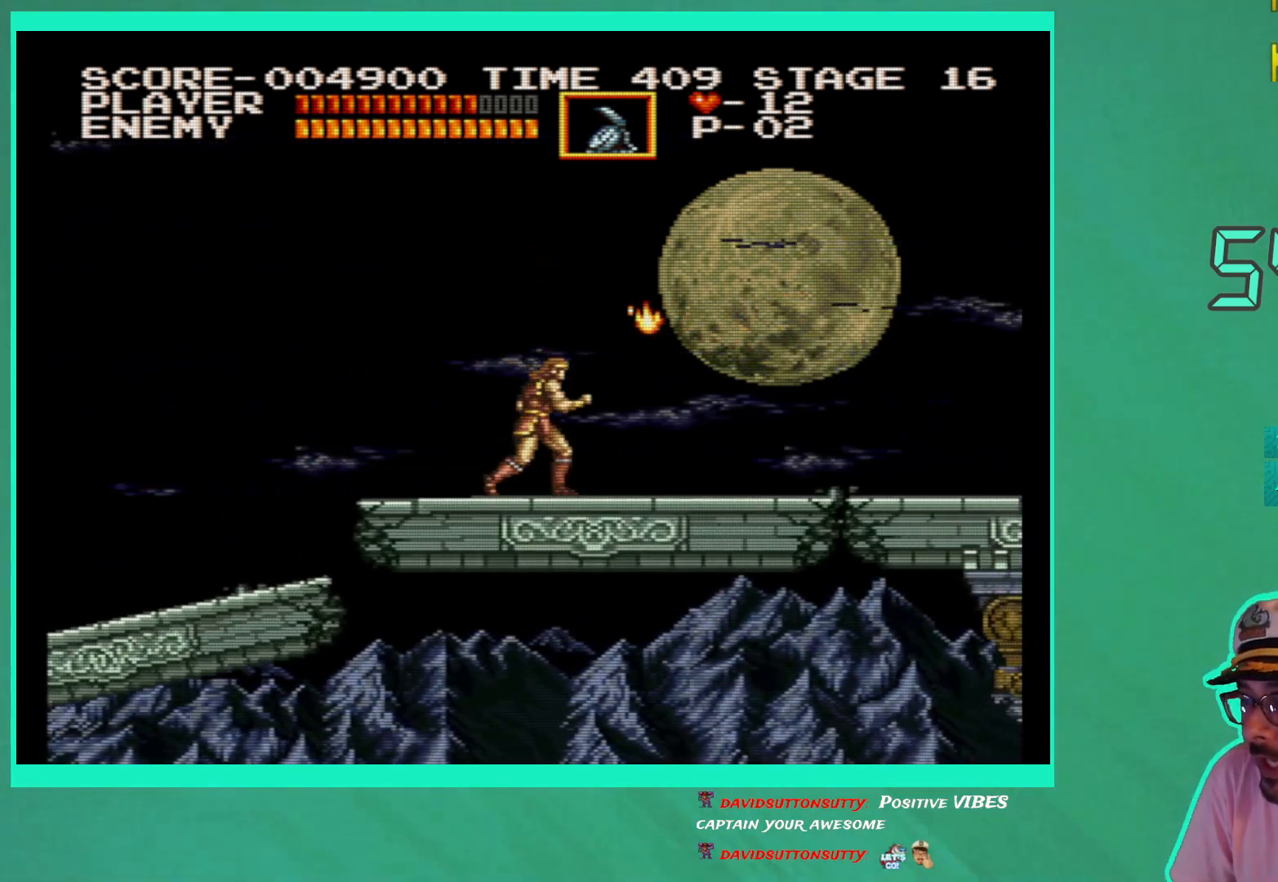
{"buttons": ["DPAD_RIGHT"], "left_stick": "center", "right_stick": "center", "events": []}
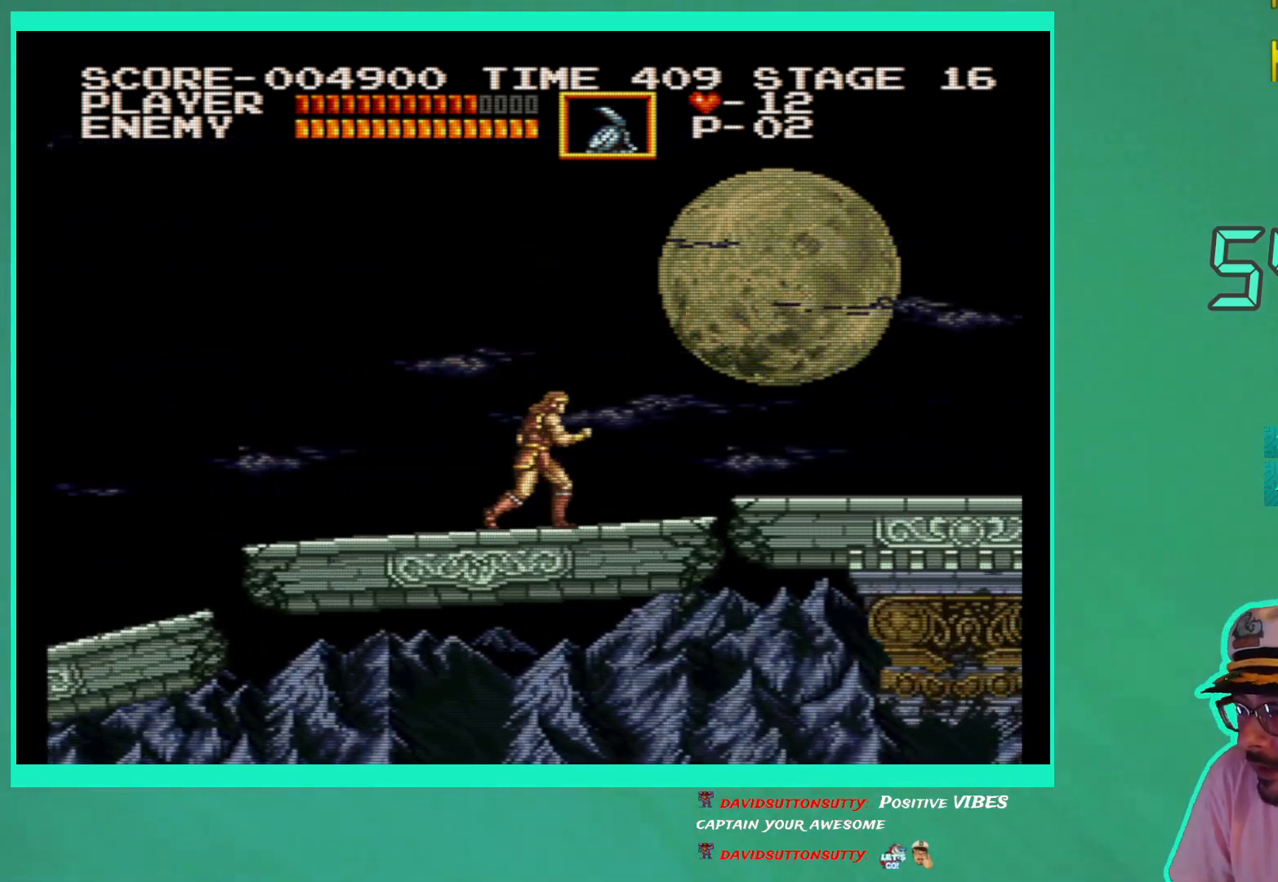
{"buttons": ["DPAD_RIGHT"], "left_stick": "center", "right_stick": "center", "events": []}
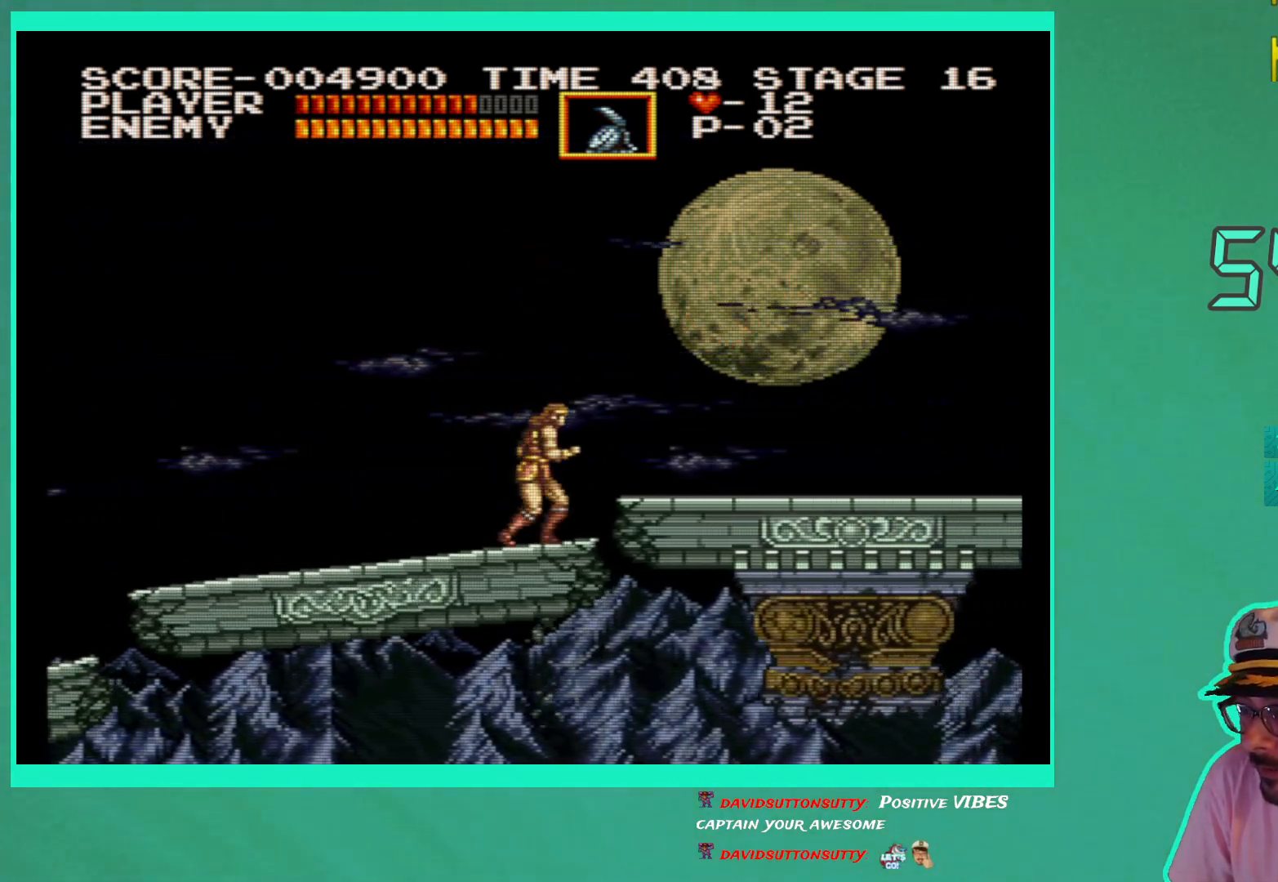
{"buttons": ["DPAD_RIGHT"], "left_stick": "center", "right_stick": "center", "events": [[50, "A", "down"], [217, "A", "up"]]}
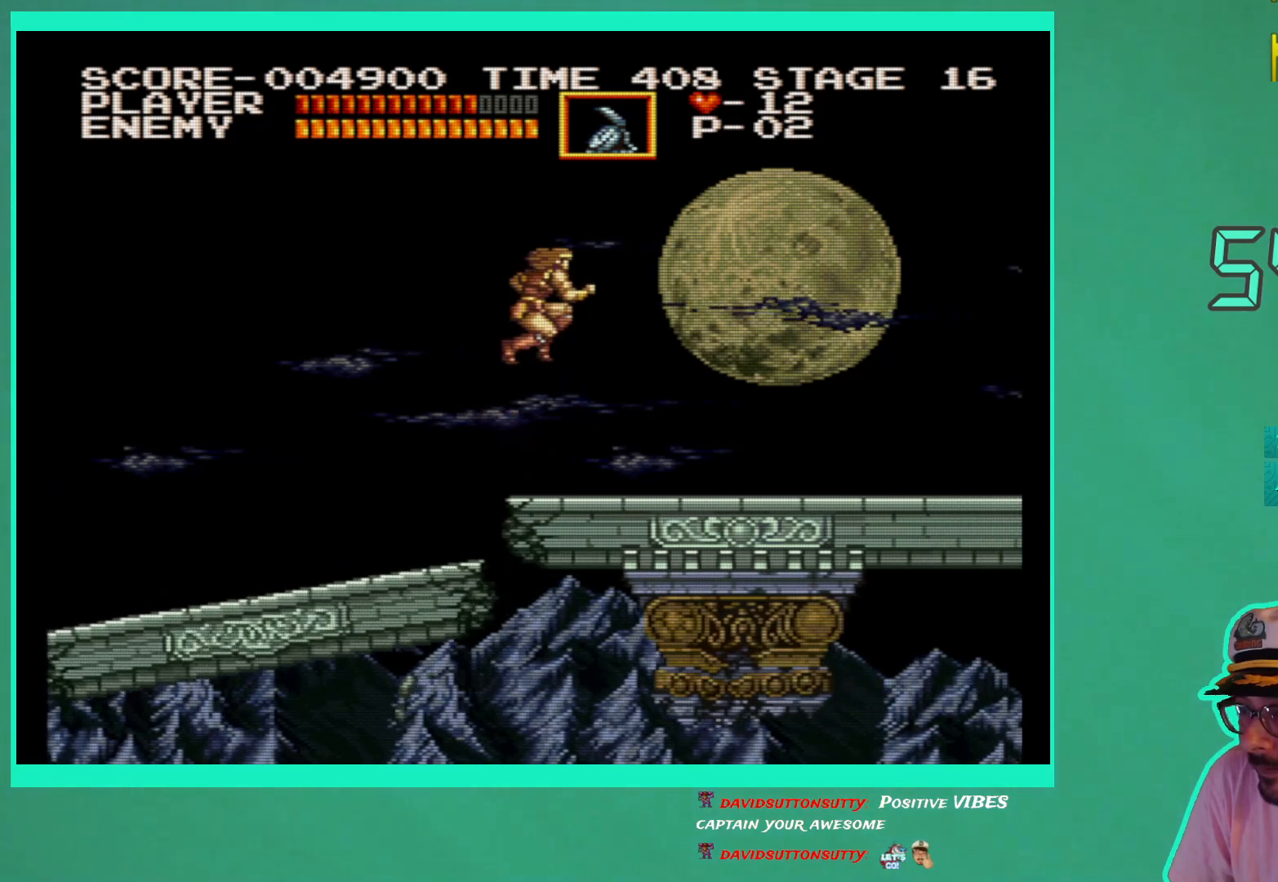
{"buttons": ["DPAD_RIGHT"], "left_stick": "center", "right_stick": "center", "events": []}
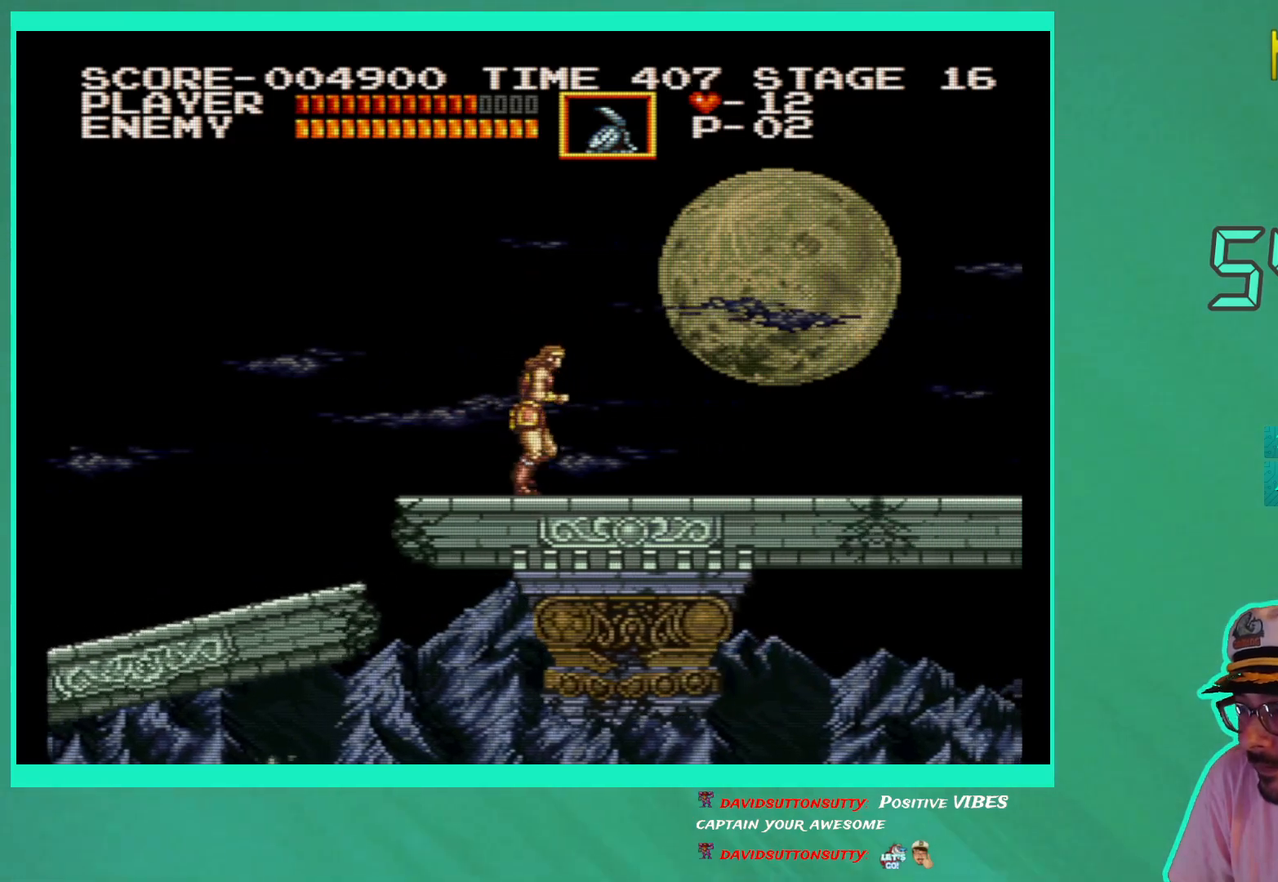
{"buttons": ["DPAD_RIGHT"], "left_stick": "center", "right_stick": "center", "events": []}
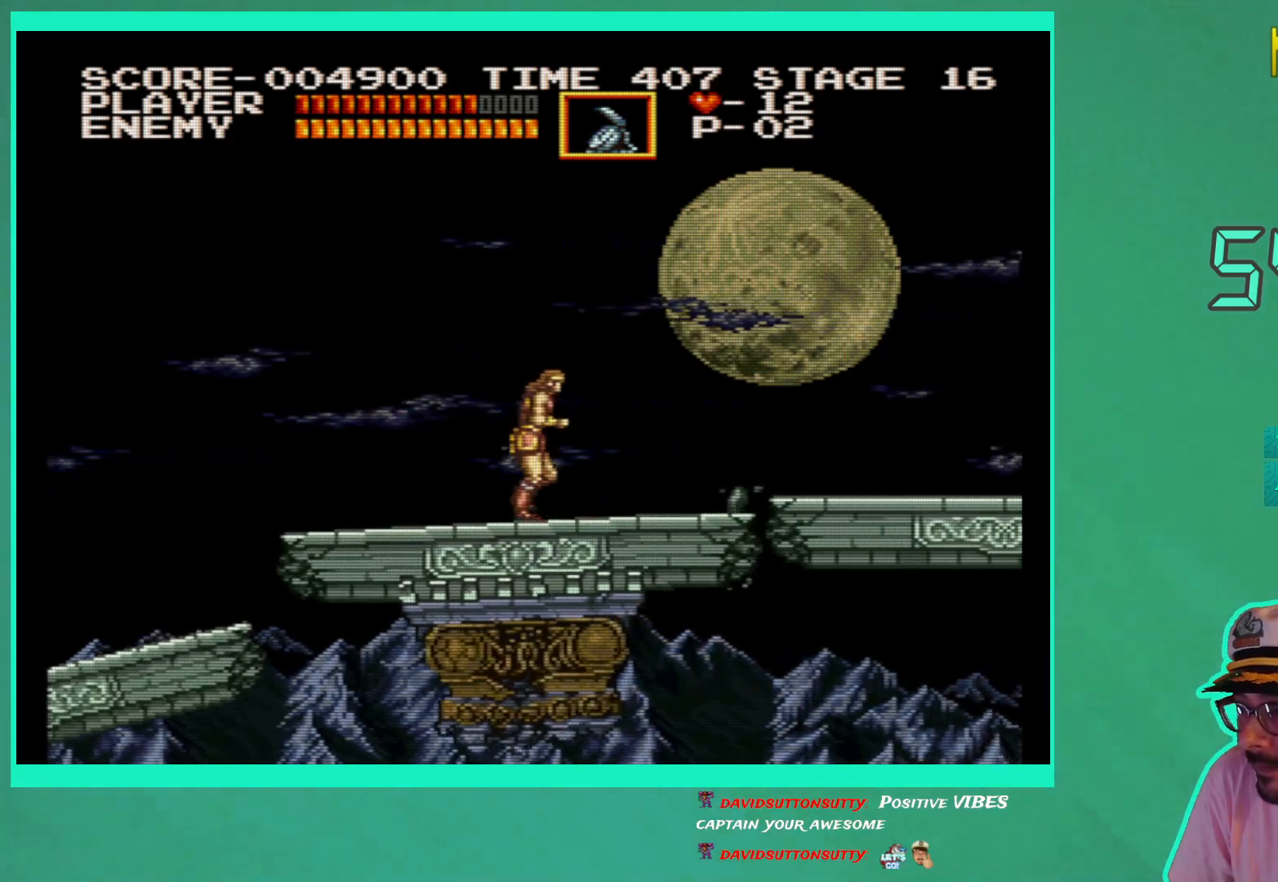
{"buttons": ["DPAD_RIGHT"], "left_stick": "center", "right_stick": "center", "events": []}
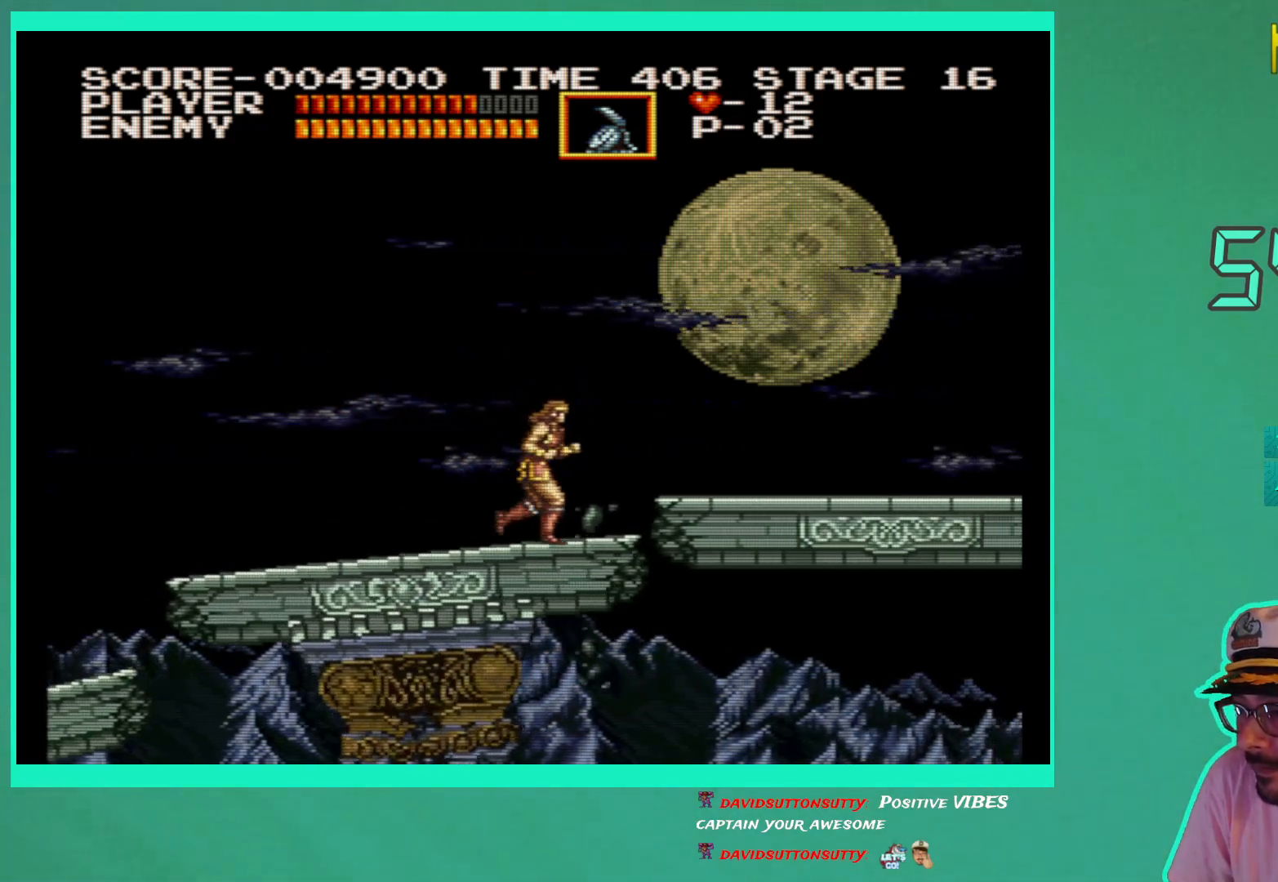
{"buttons": ["X", "DPAD_RIGHT"], "left_stick": "center", "right_stick": "center", "events": [[233, "A", "down"], [367, "A", "up"], [483, "X", "down"]]}
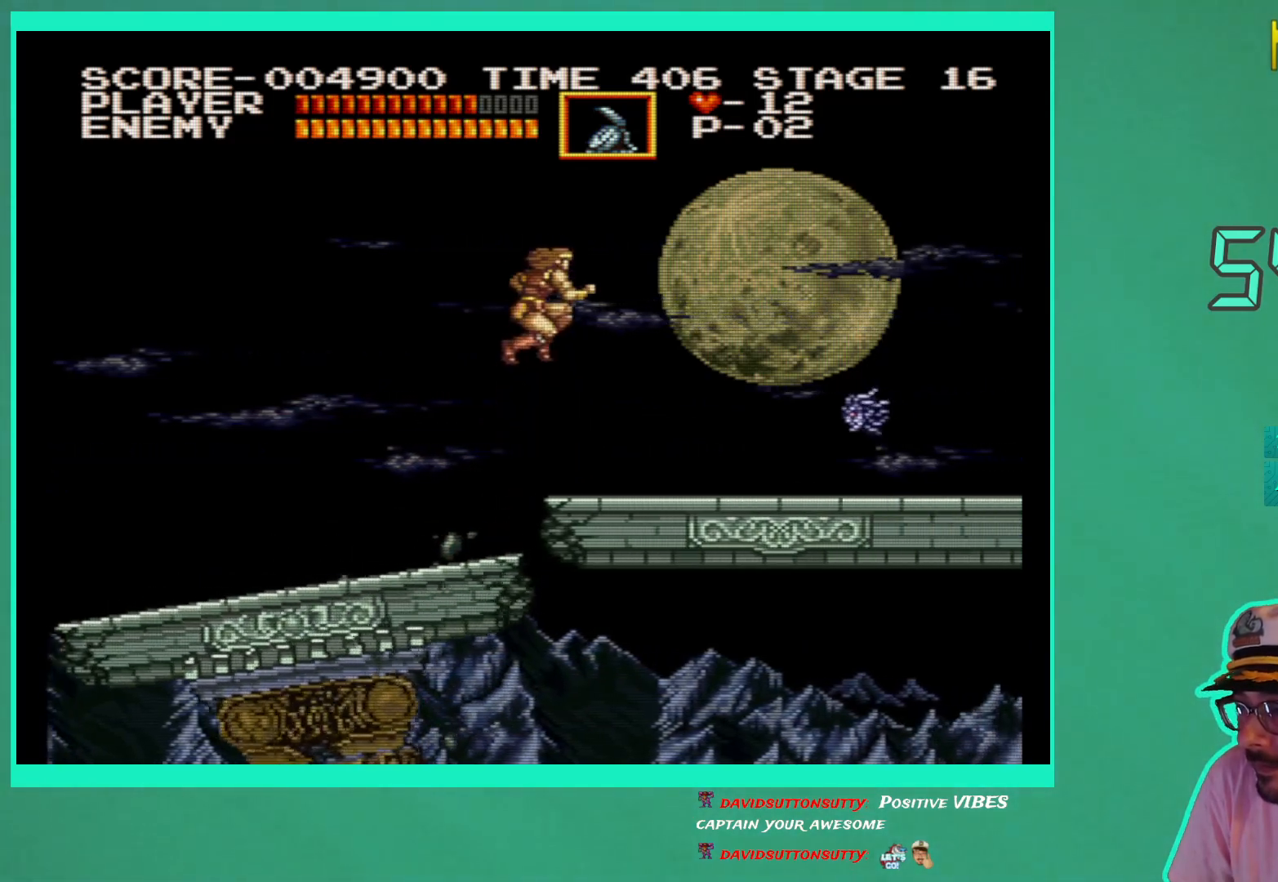
{"buttons": ["DPAD_RIGHT"], "left_stick": "center", "right_stick": "center", "events": [[67, "X", "up"]]}
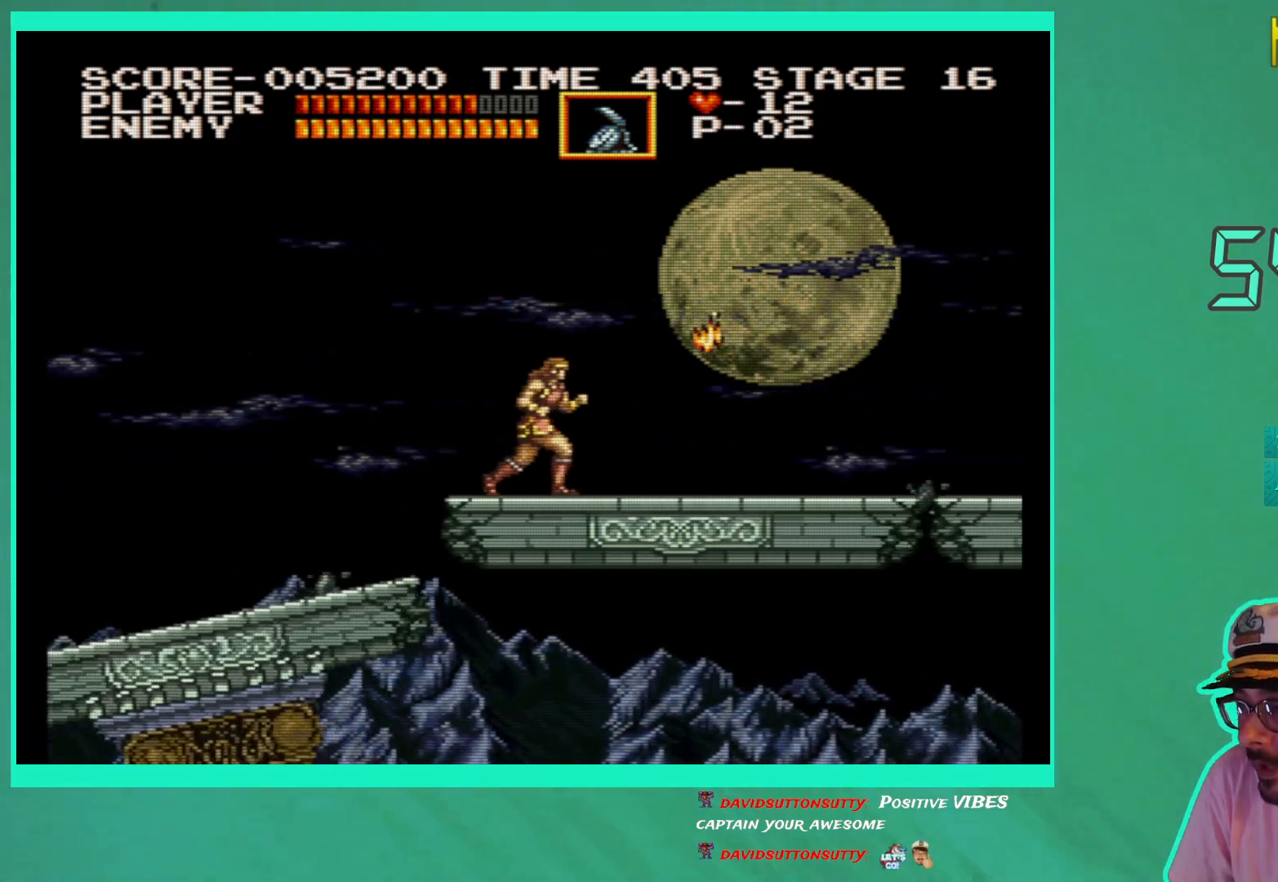
{"buttons": ["DPAD_RIGHT"], "left_stick": "center", "right_stick": "center", "events": []}
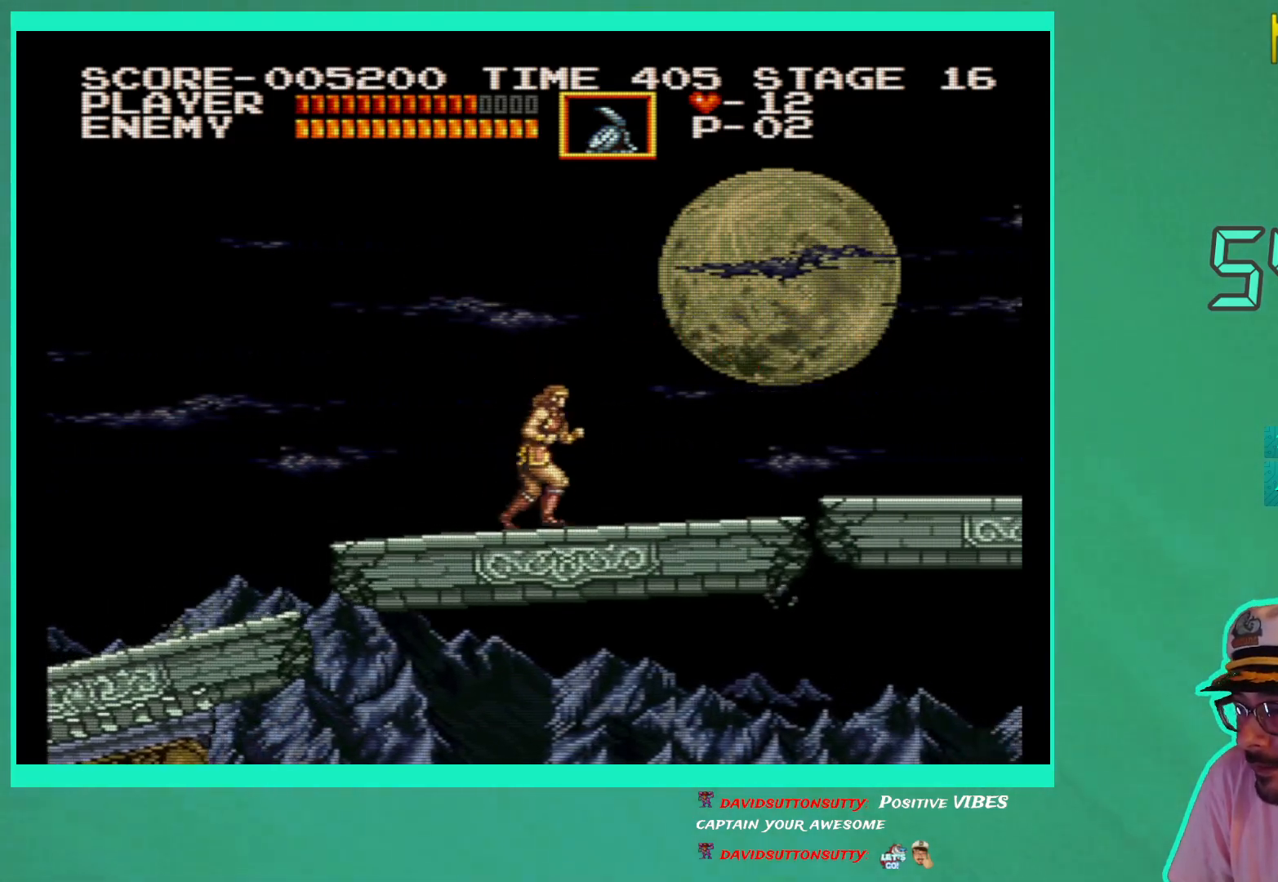
{"buttons": ["DPAD_RIGHT"], "left_stick": "center", "right_stick": "center", "events": []}